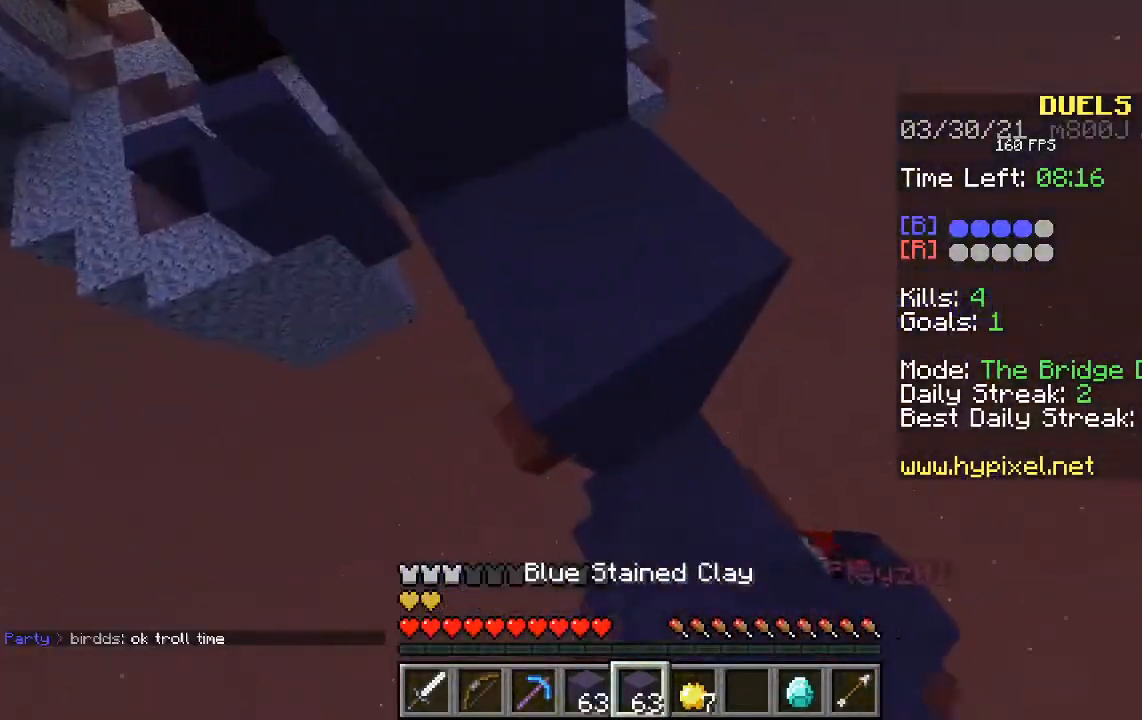
Gameplay with keyboard and mouse; each line is a JSON object with the keys and mouse buttons held at the frame after it. "events" lists presses ("down") and releases ("up") of "a", "d", "s", "space", "w", "mouse_left" and "mouse_right" between this image and that frame as [ms after this image, input, new state], when the widget could be followed in between. "mouse_left", "mouse_right" = the "left", "right" buttons of the "mouse" list. No other keys are recorded. Fast repeated clicks can show as one long hold. Mouse movement is not recorded.
{"keys": ["a", "space", "w"], "mouse": ["right"], "events": [[100, "w", "up"], [335, "w", "down"]]}
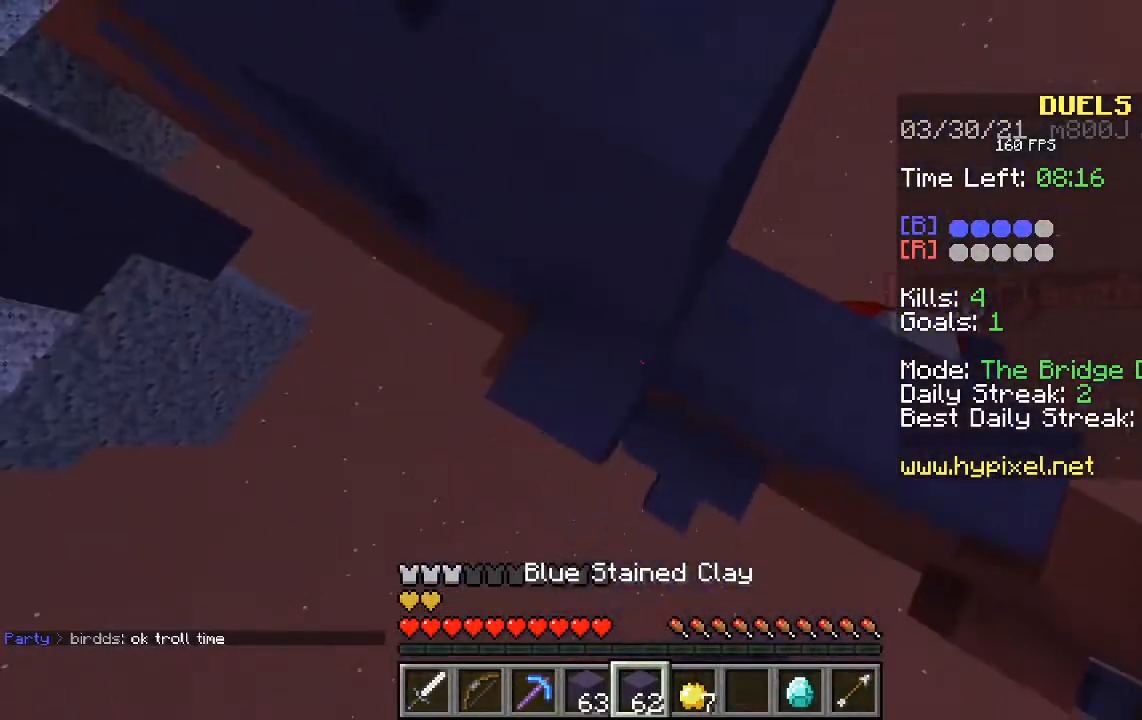
{"keys": ["a", "space", "w"], "mouse": ["right"], "events": []}
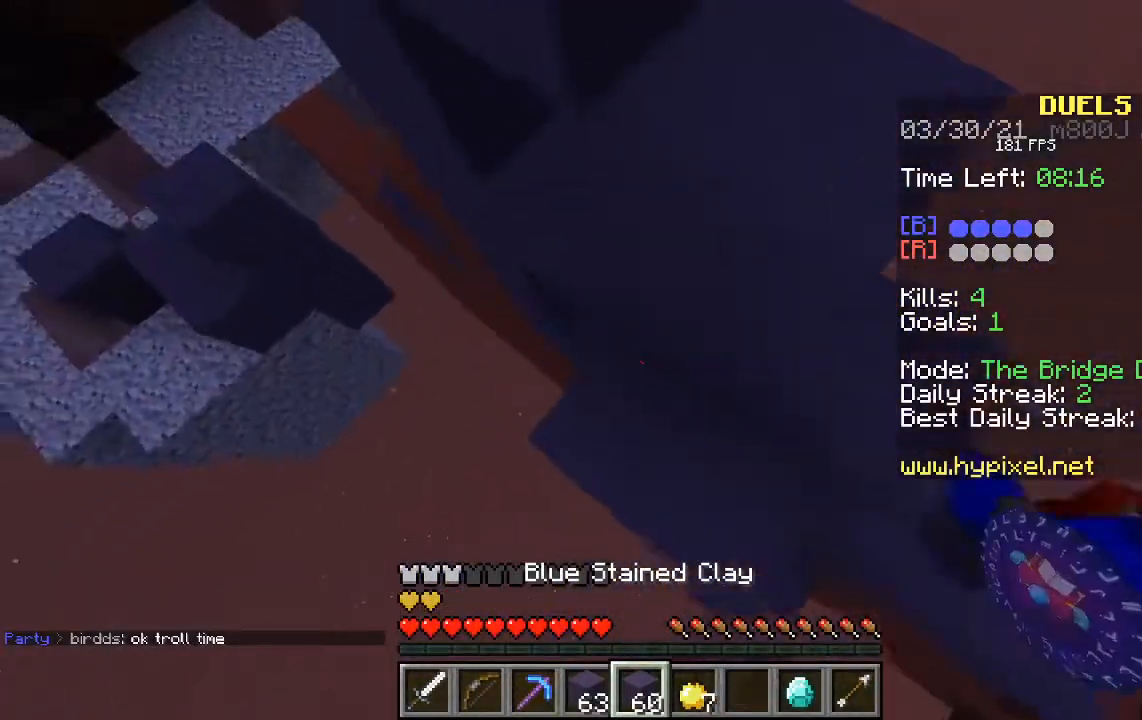
{"keys": ["a", "space", "w"], "mouse": ["right"], "events": []}
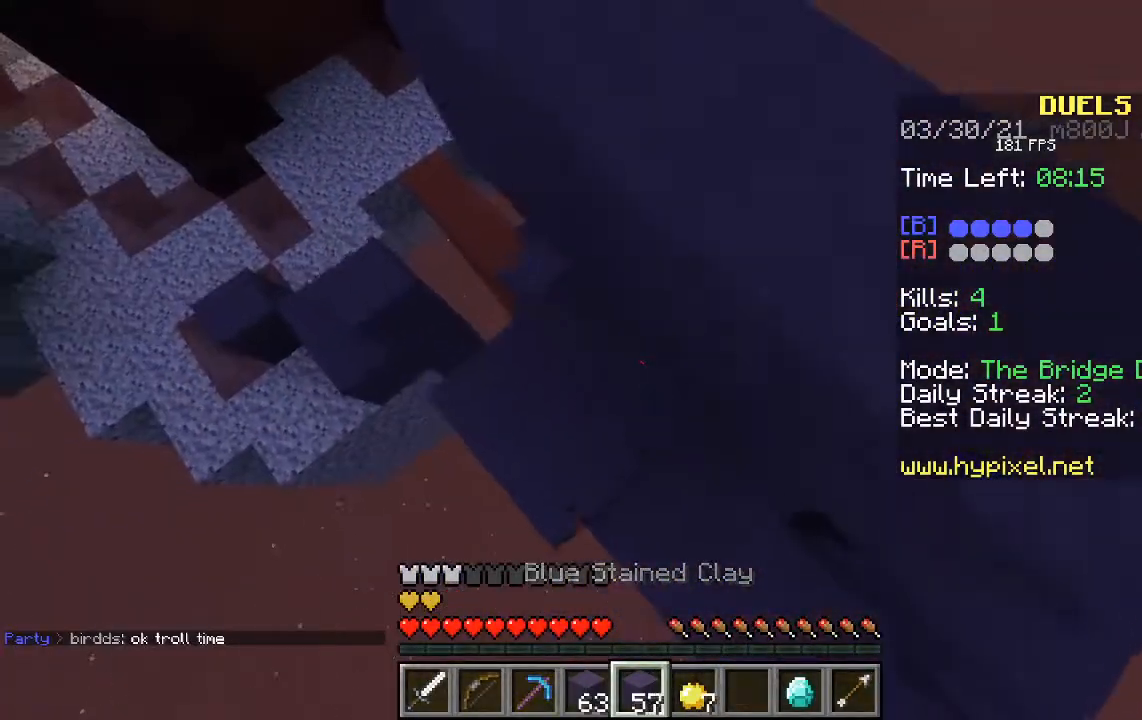
{"keys": ["a", "space", "w"], "mouse": ["right"], "events": []}
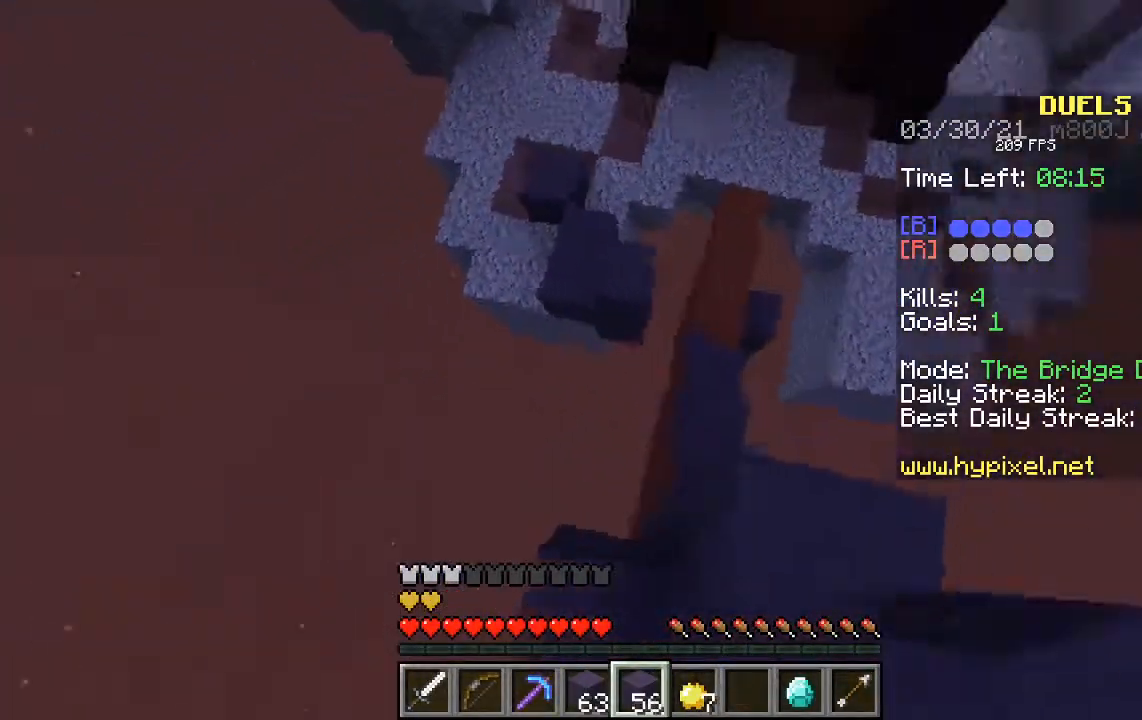
{"keys": ["space", "w"], "mouse": [], "events": [[67, "mouse_right", "up"], [84, "a", "up"]]}
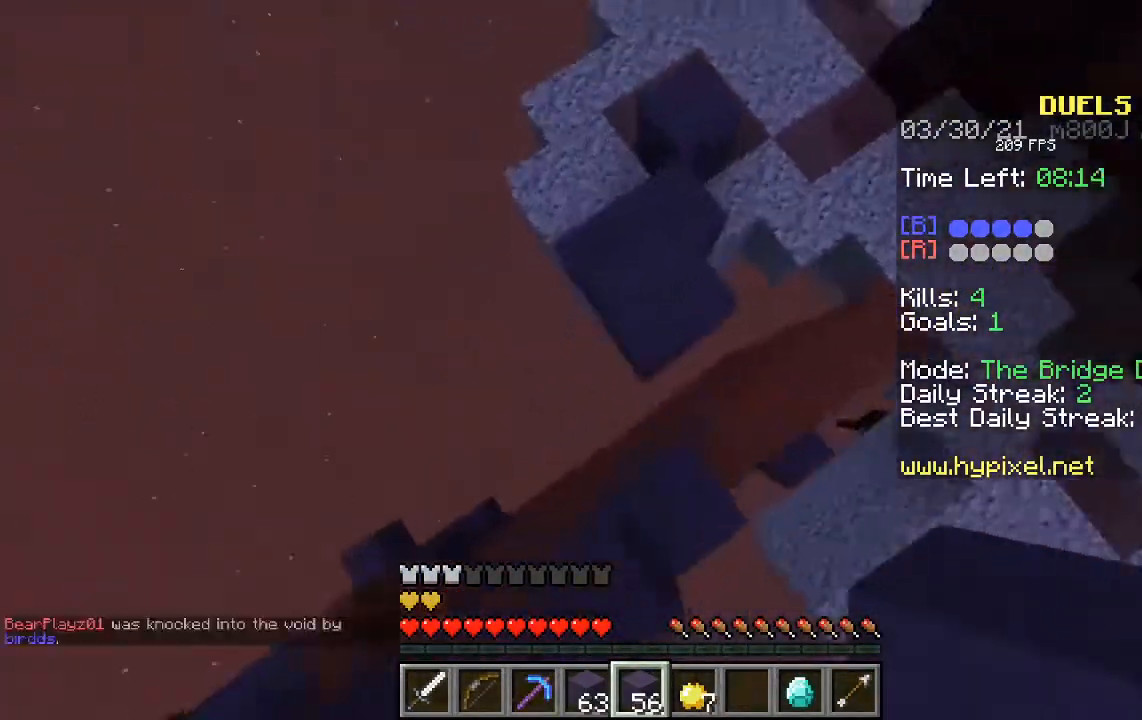
{"keys": ["space", "w"], "mouse": [], "events": []}
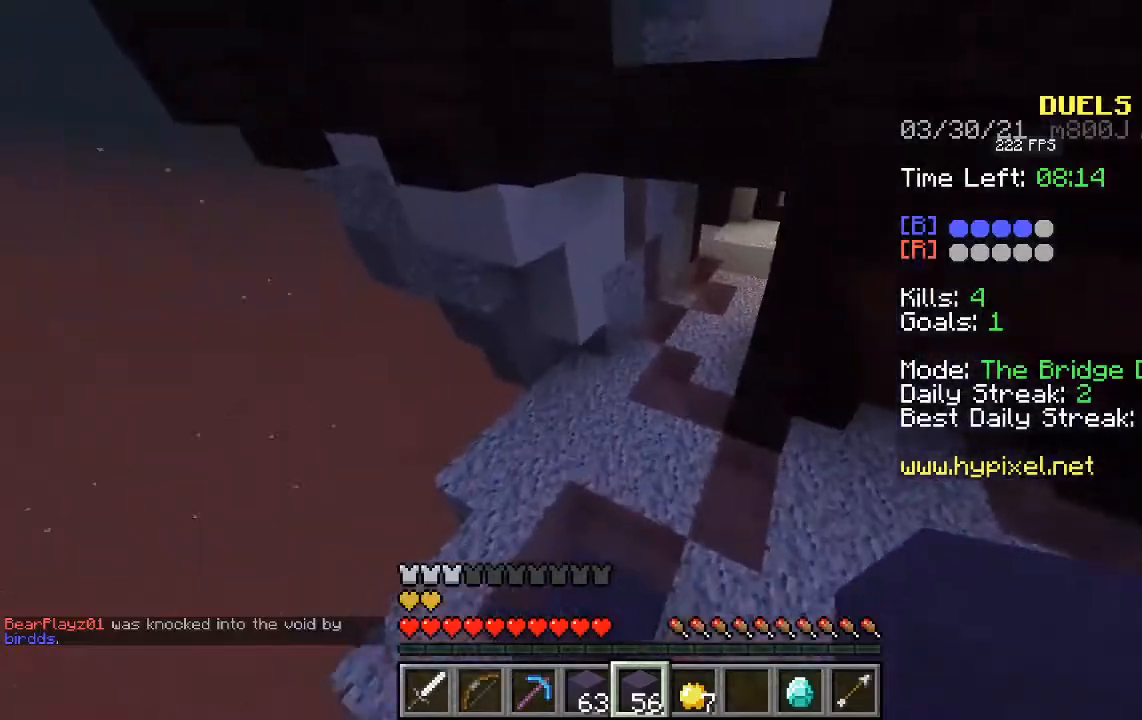
{"keys": ["space", "w"], "mouse": [], "events": []}
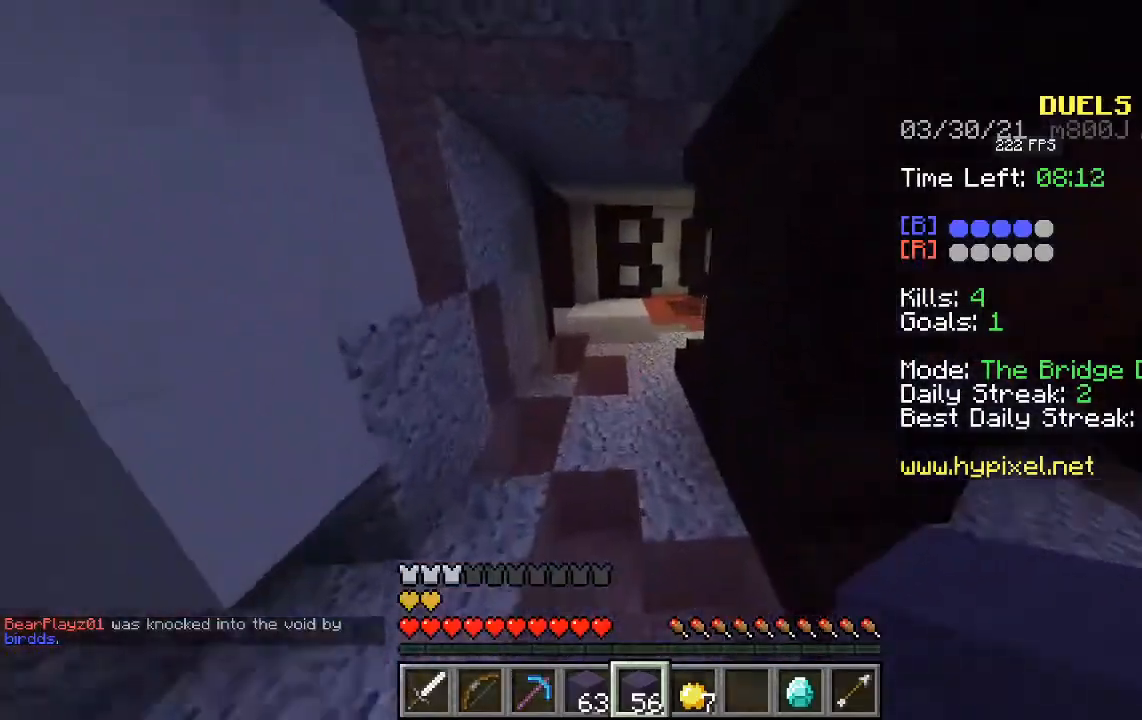
{"keys": ["space", "w"], "mouse": [], "events": []}
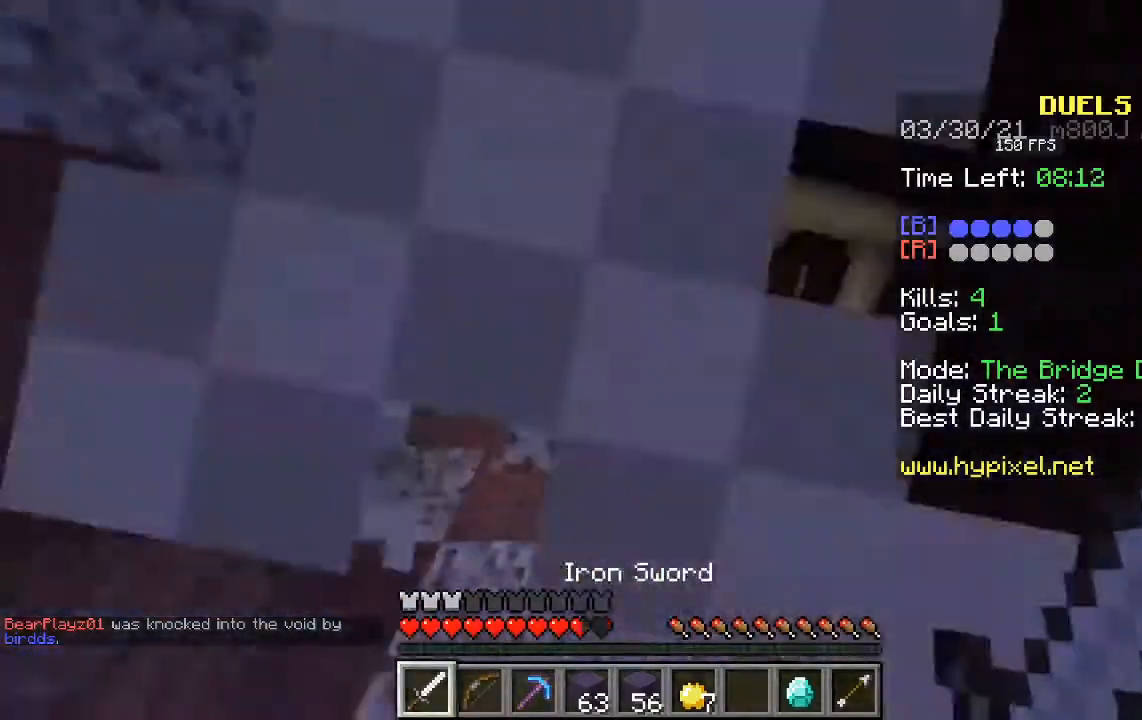
{"keys": ["space", "w"], "mouse": [], "events": []}
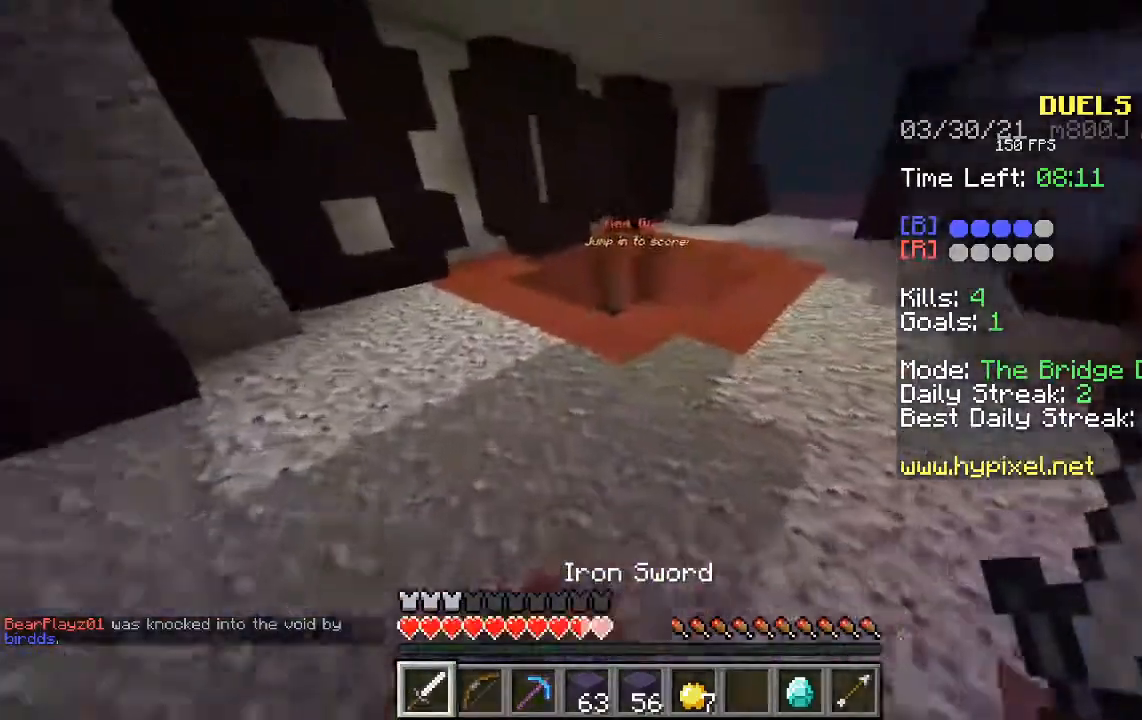
{"keys": ["space", "w"], "mouse": [], "events": []}
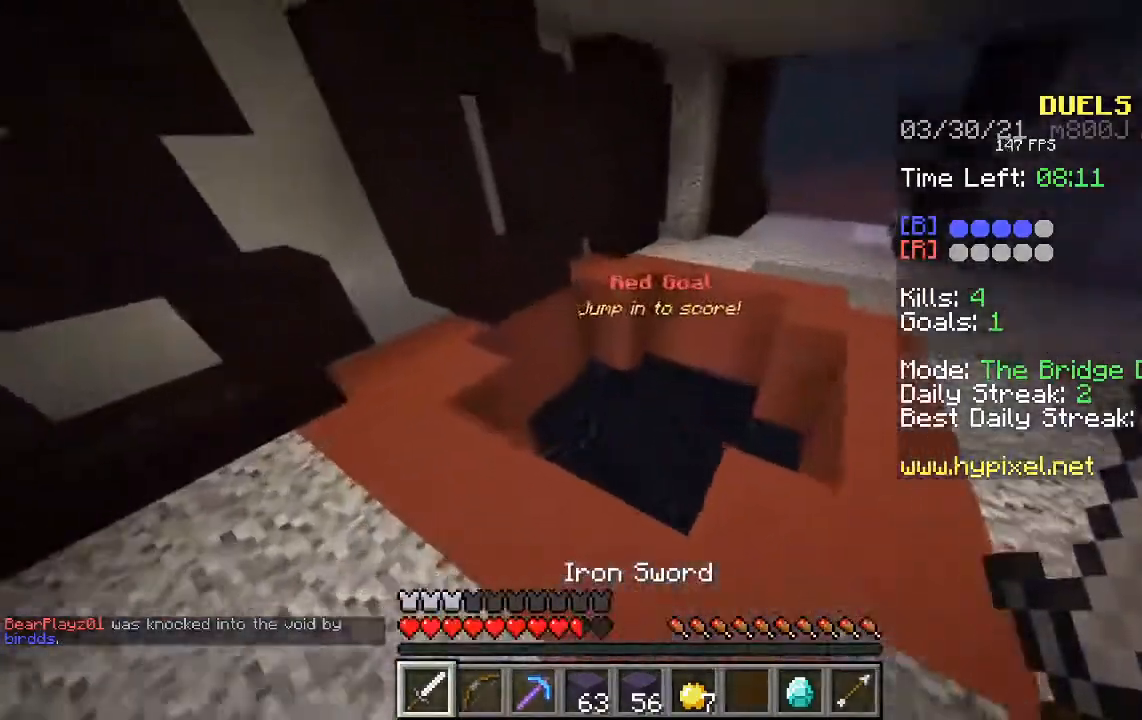
{"keys": ["w"], "mouse": [], "events": [[470, "space", "up"]]}
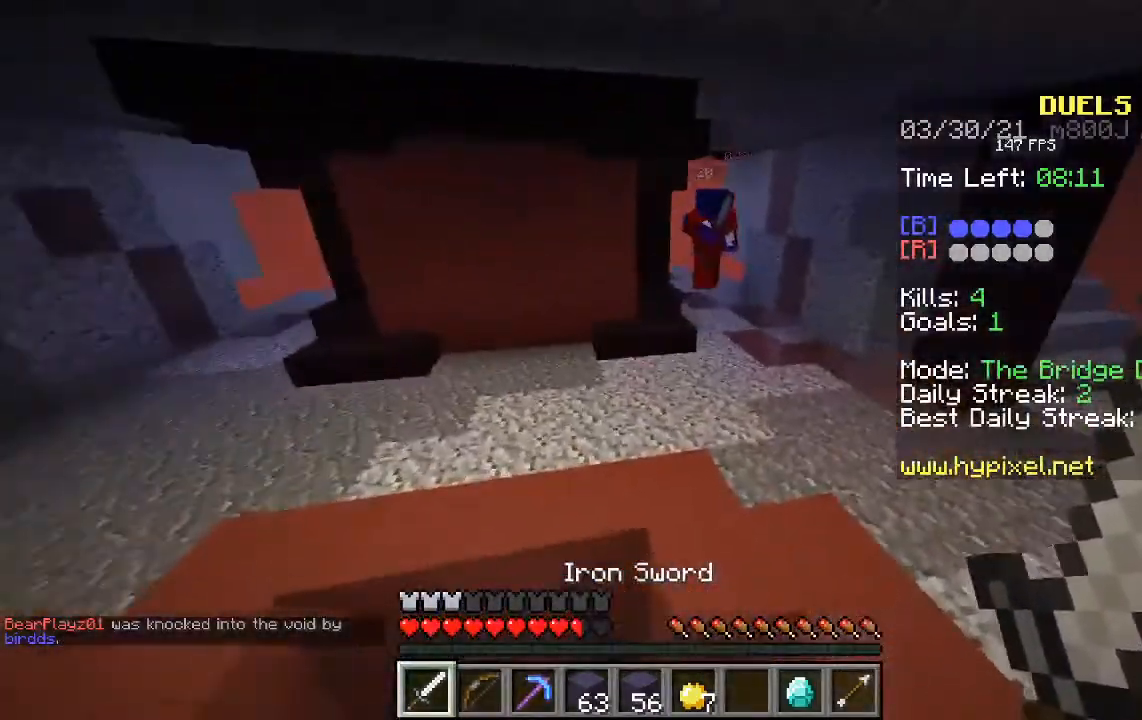
{"keys": [], "mouse": [], "events": [[67, "w", "up"]]}
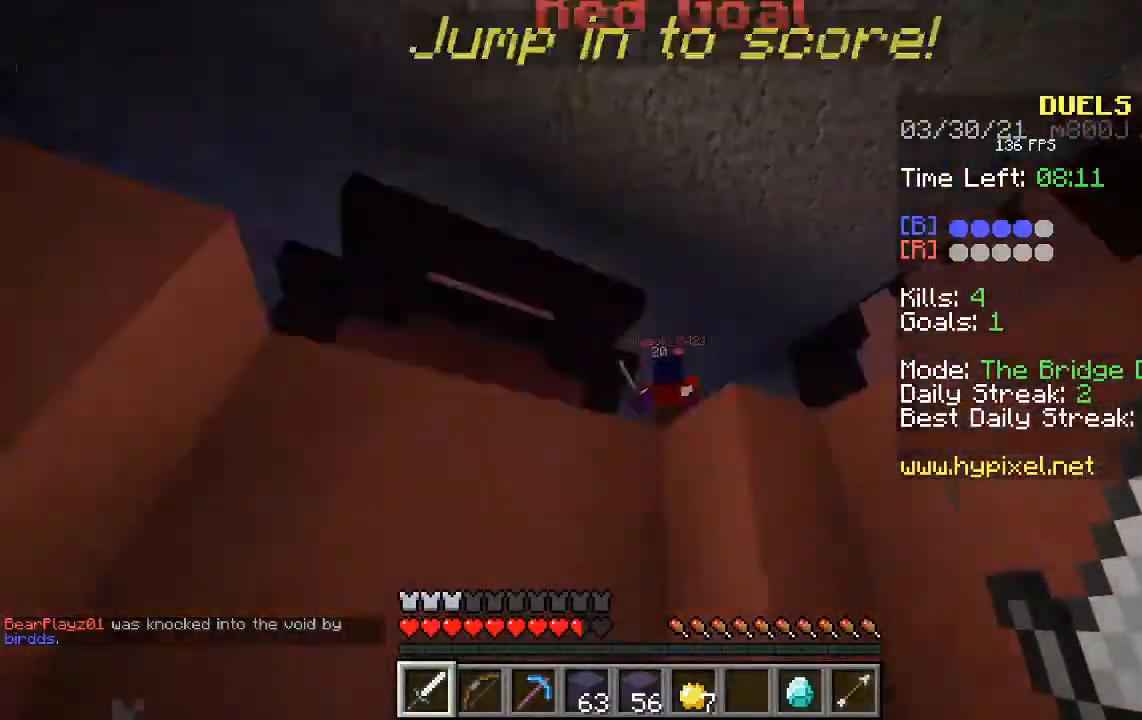
{"keys": [], "mouse": [], "events": []}
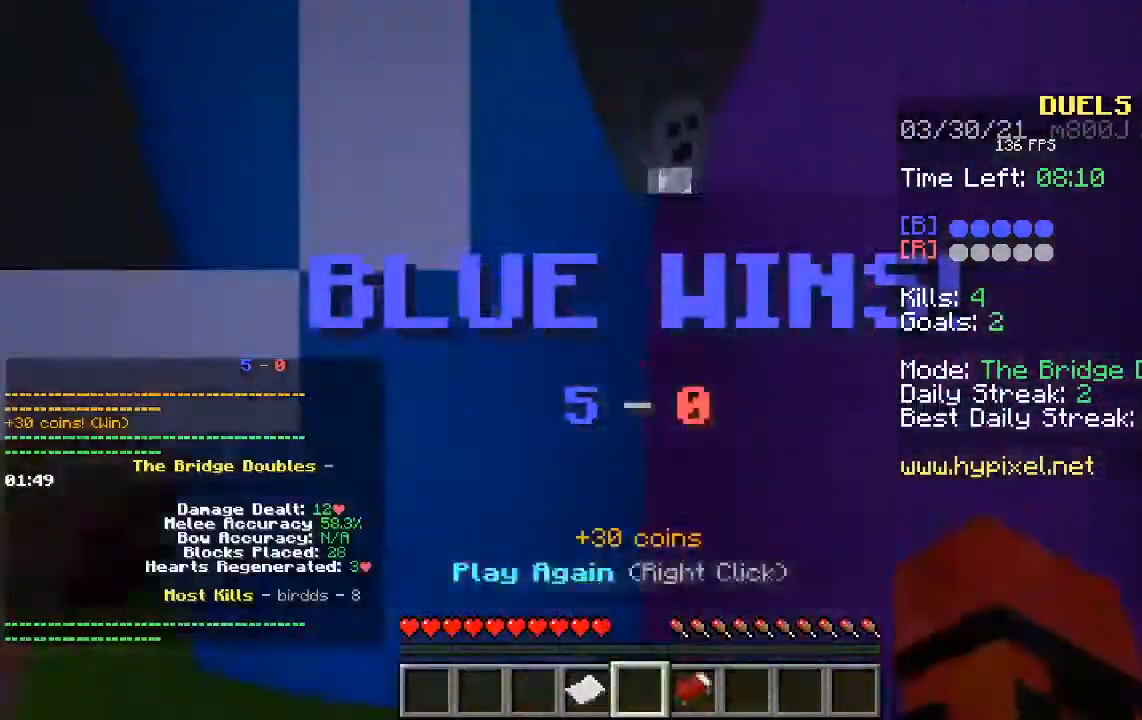
{"keys": ["space", "w"], "mouse": [], "events": [[51, "space", "down"], [51, "w", "down"]]}
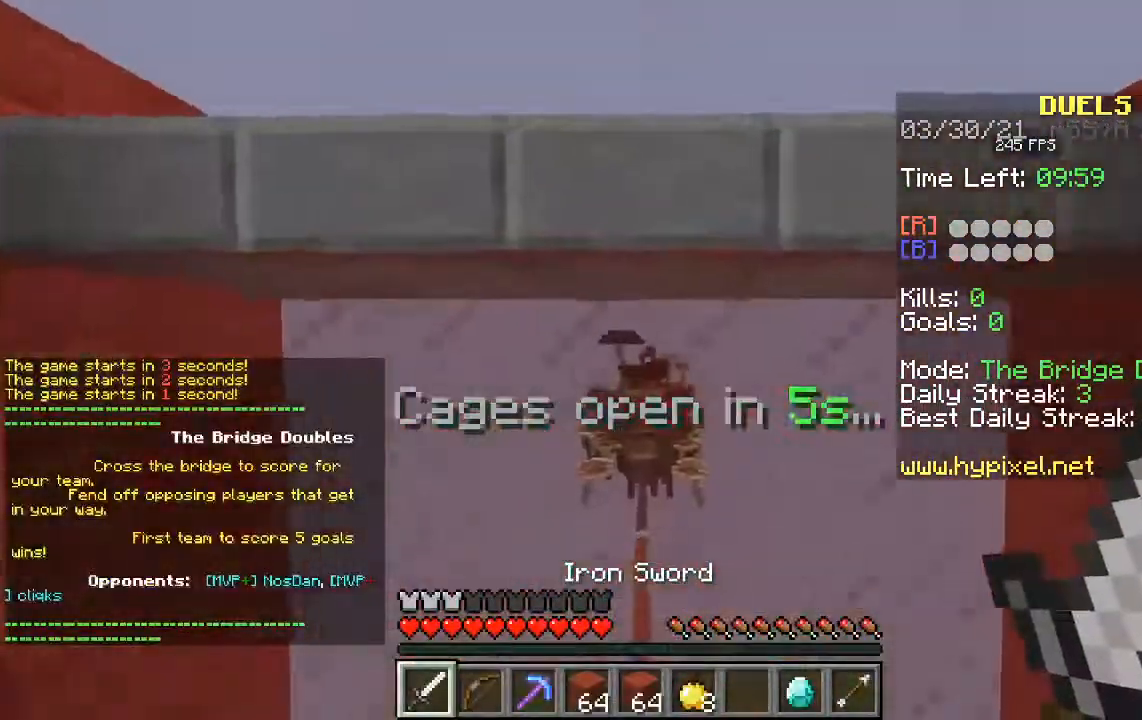
{"keys": ["s"], "mouse": [], "events": [[235, "space", "up"], [352, "w", "up"], [369, "s", "down"]]}
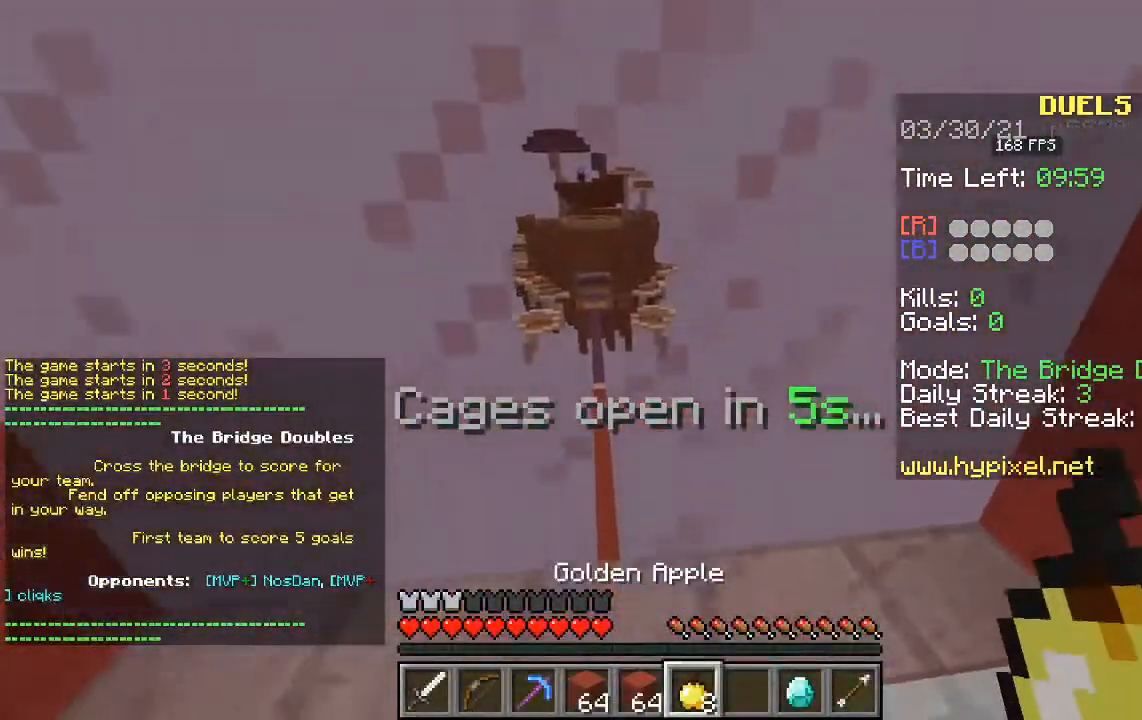
{"keys": ["s"], "mouse": ["right"], "events": [[101, "mouse_right", "down"]]}
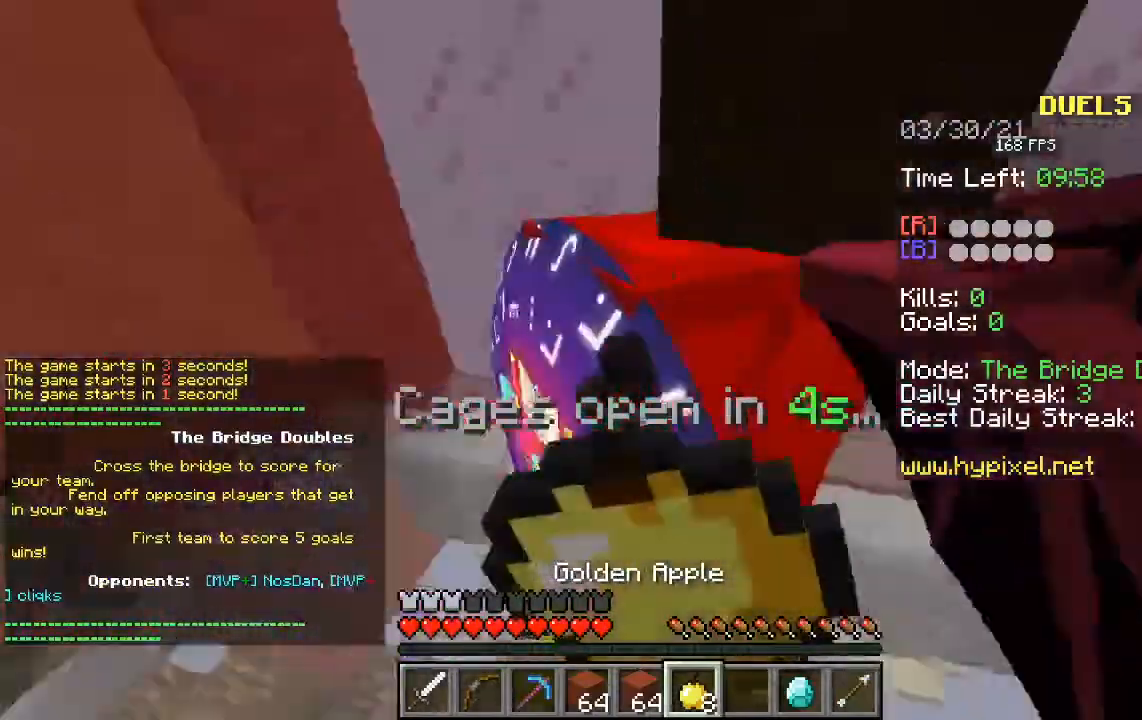
{"keys": ["s"], "mouse": ["right"], "events": []}
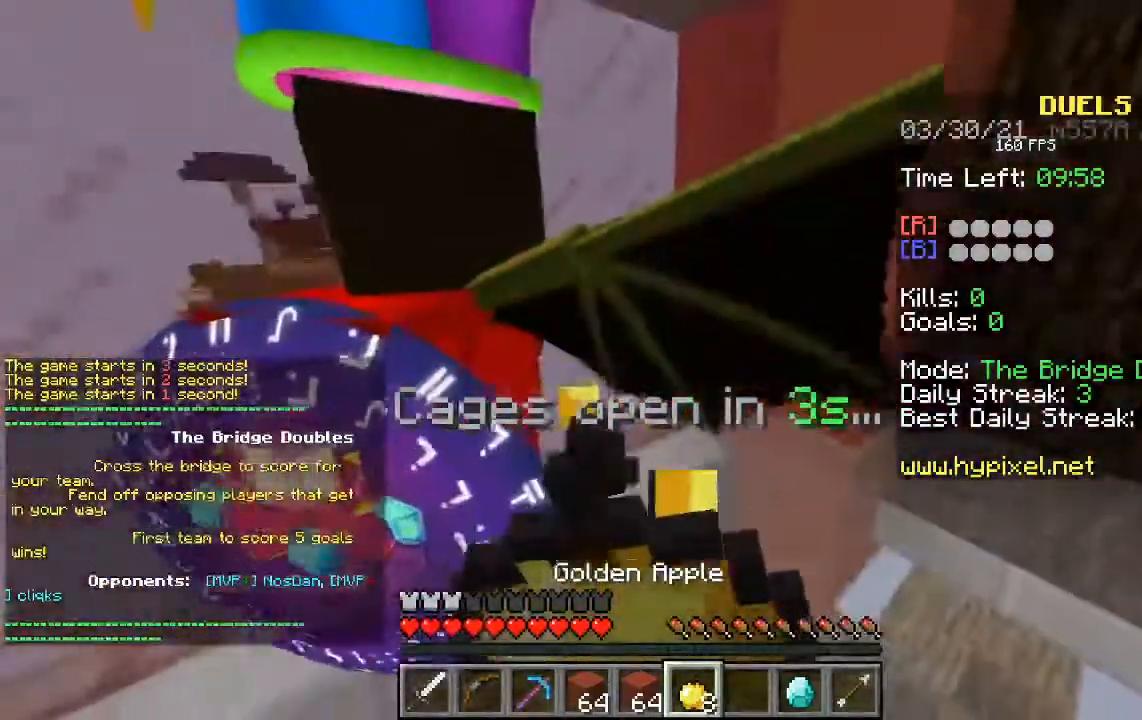
{"keys": ["s"], "mouse": ["right"], "events": []}
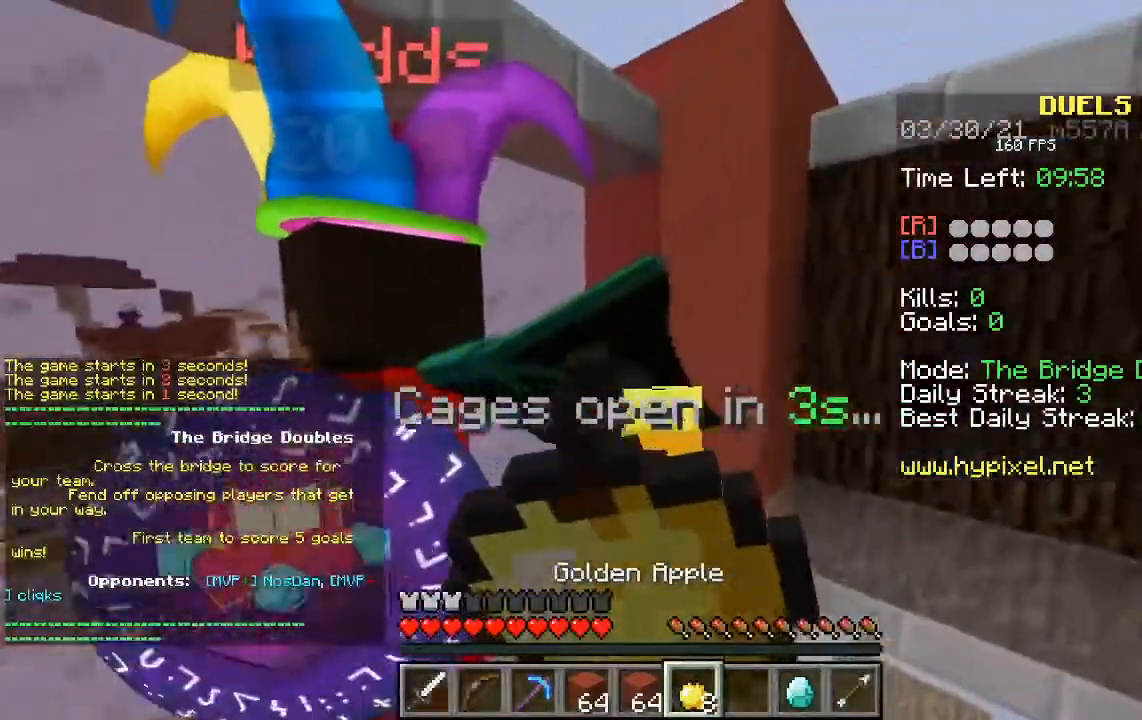
{"keys": [], "mouse": ["right"], "events": [[50, "s", "up"]]}
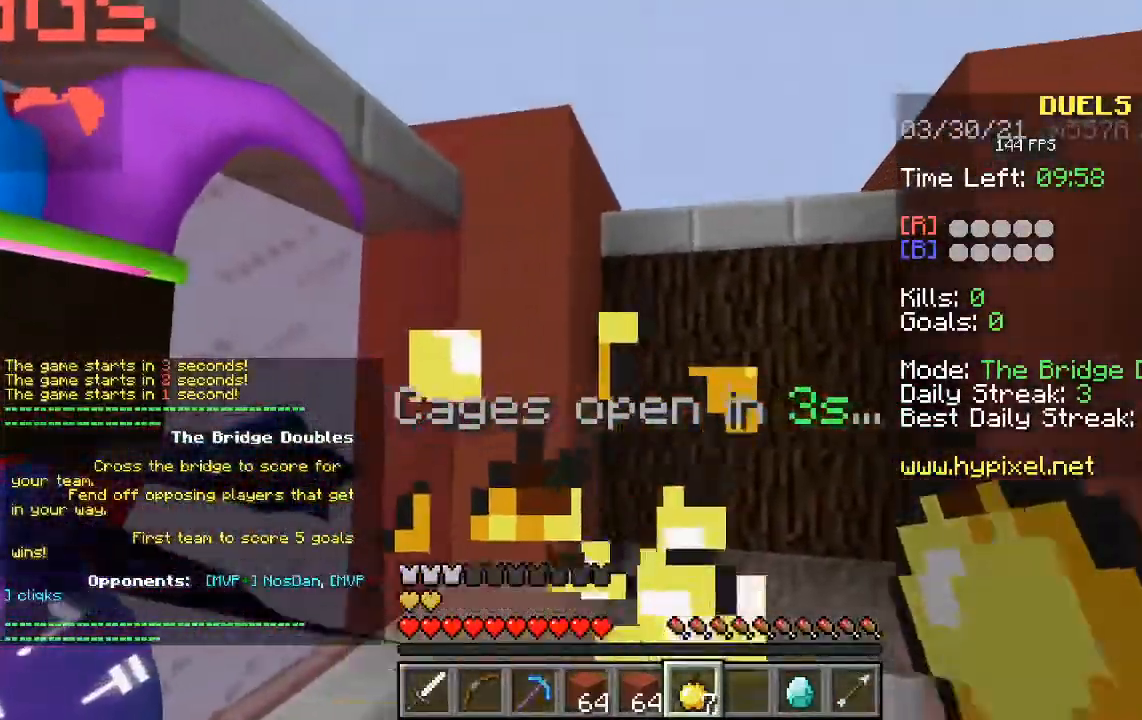
{"keys": [], "mouse": [], "events": [[420, "mouse_right", "up"]]}
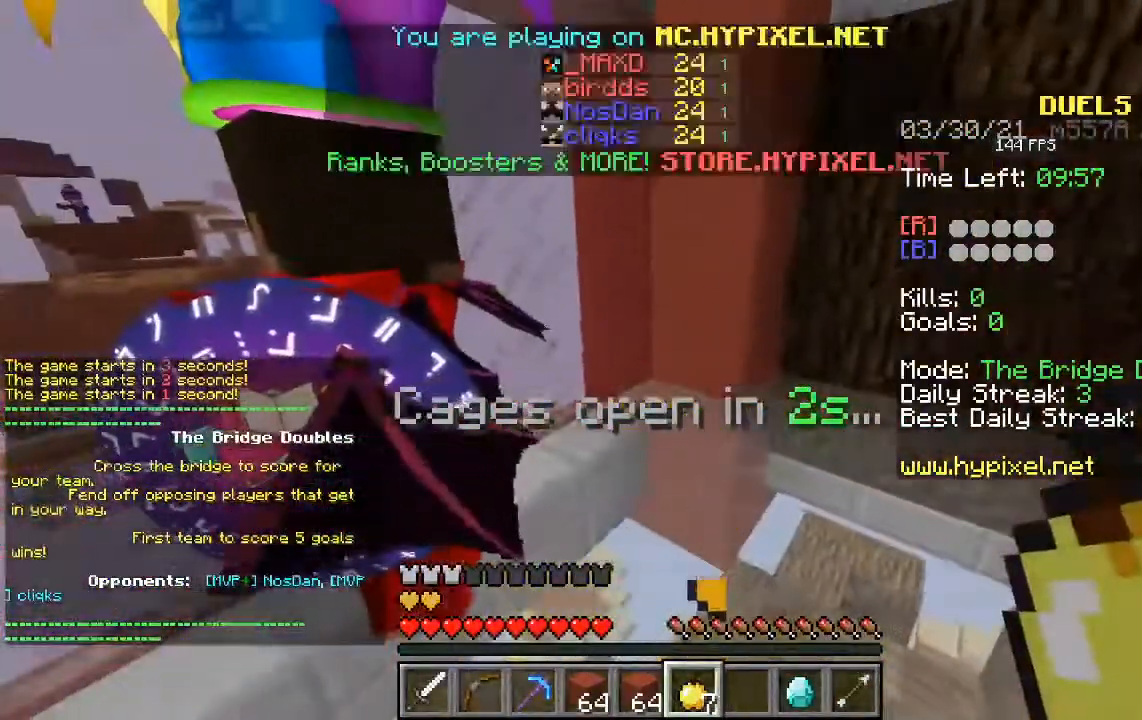
{"keys": ["space", "w"], "mouse": [], "events": [[470, "space", "down"], [470, "w", "down"]]}
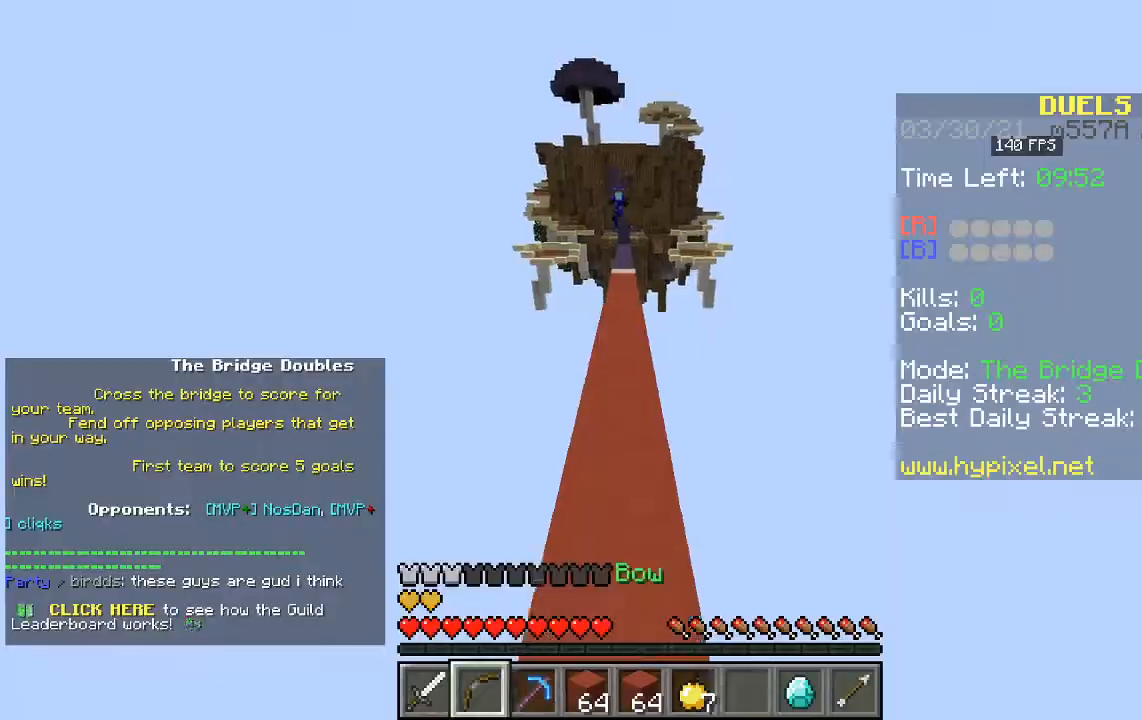
{"keys": ["space", "w"], "mouse": [], "events": []}
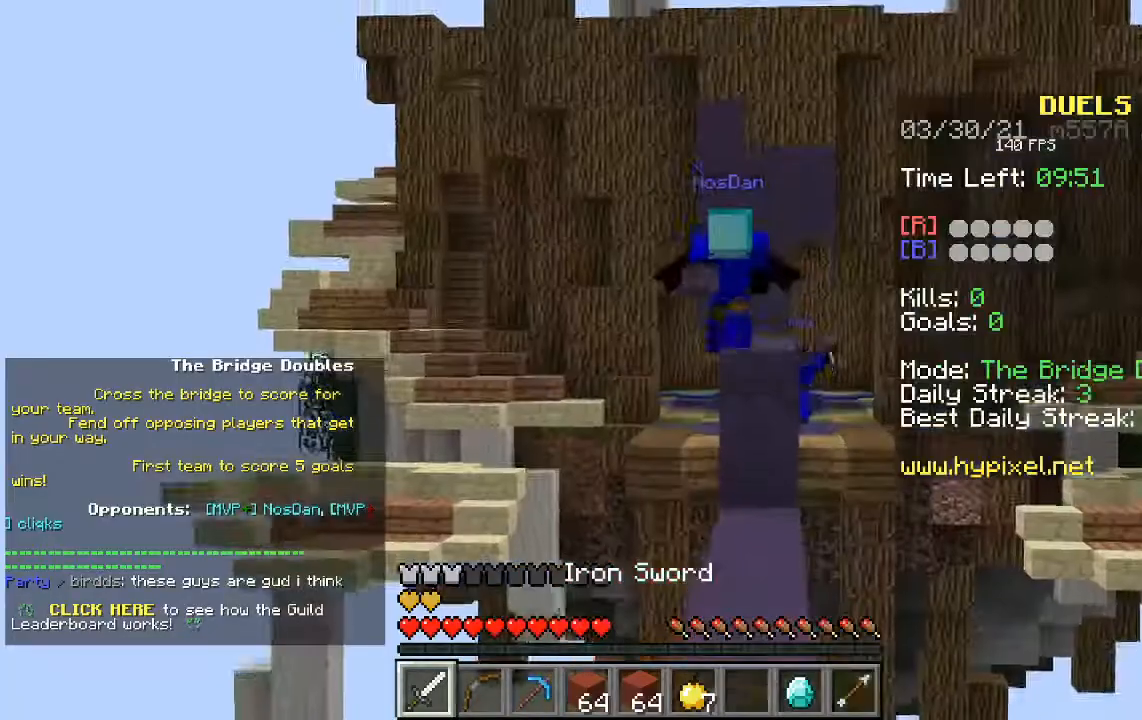
{"keys": ["space", "w"], "mouse": [], "events": []}
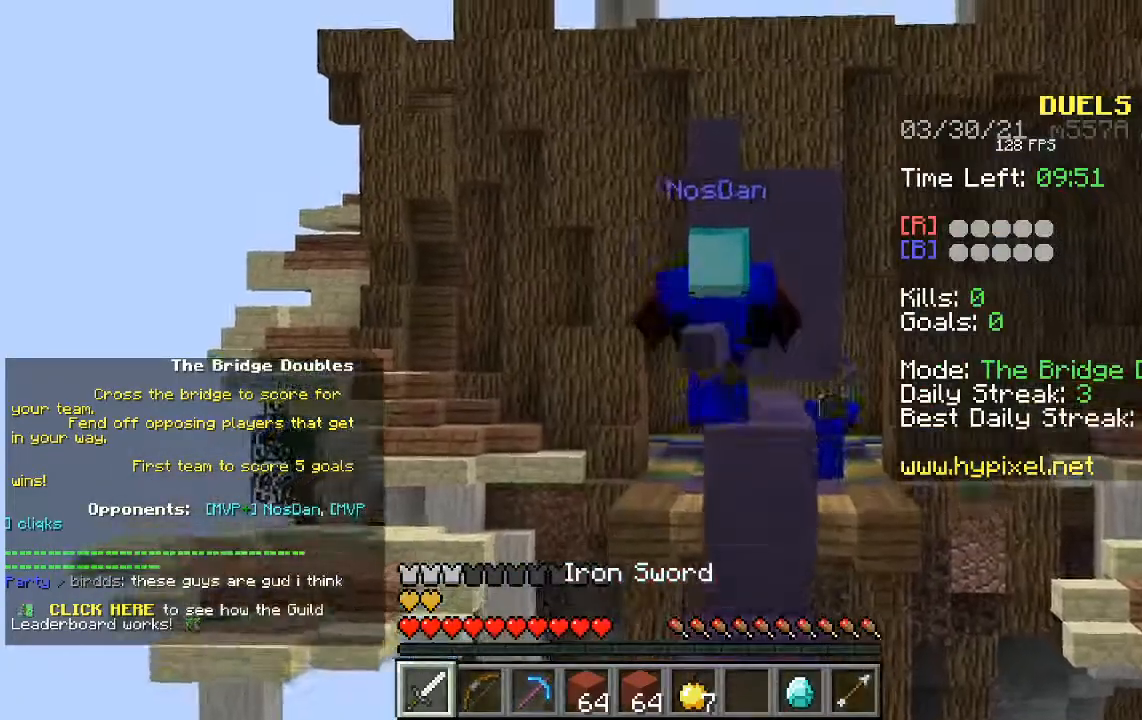
{"keys": ["space", "w"], "mouse": [], "events": []}
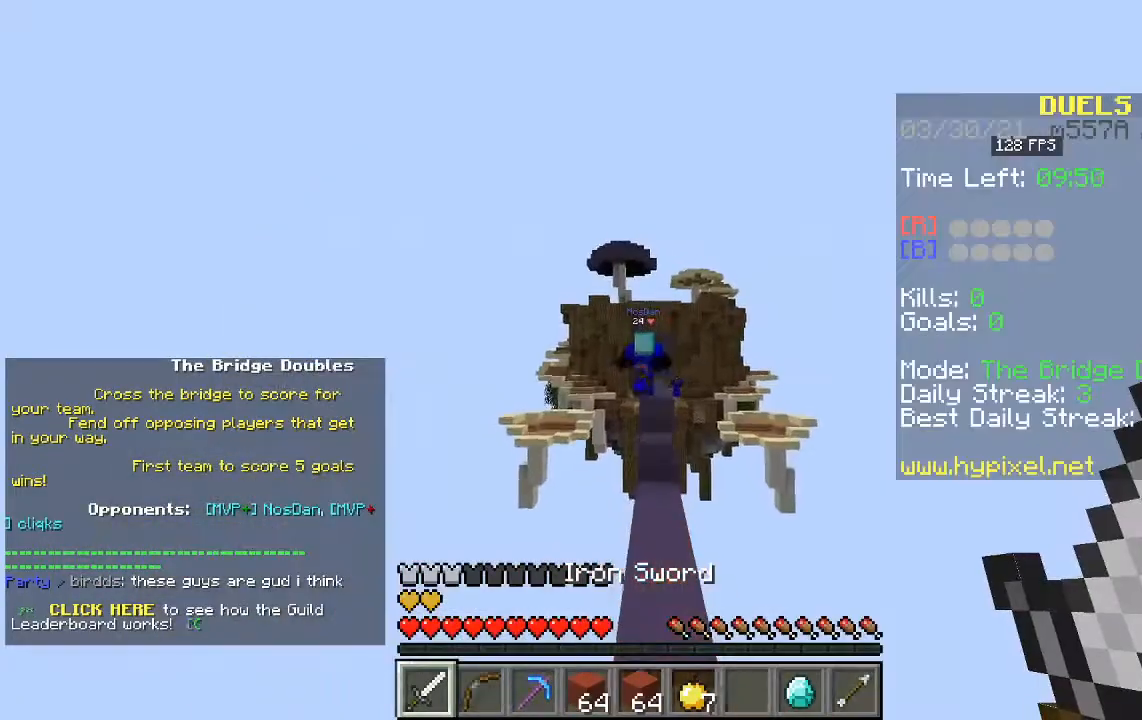
{"keys": ["d", "space", "w"], "mouse": [], "events": [[201, "d", "down"]]}
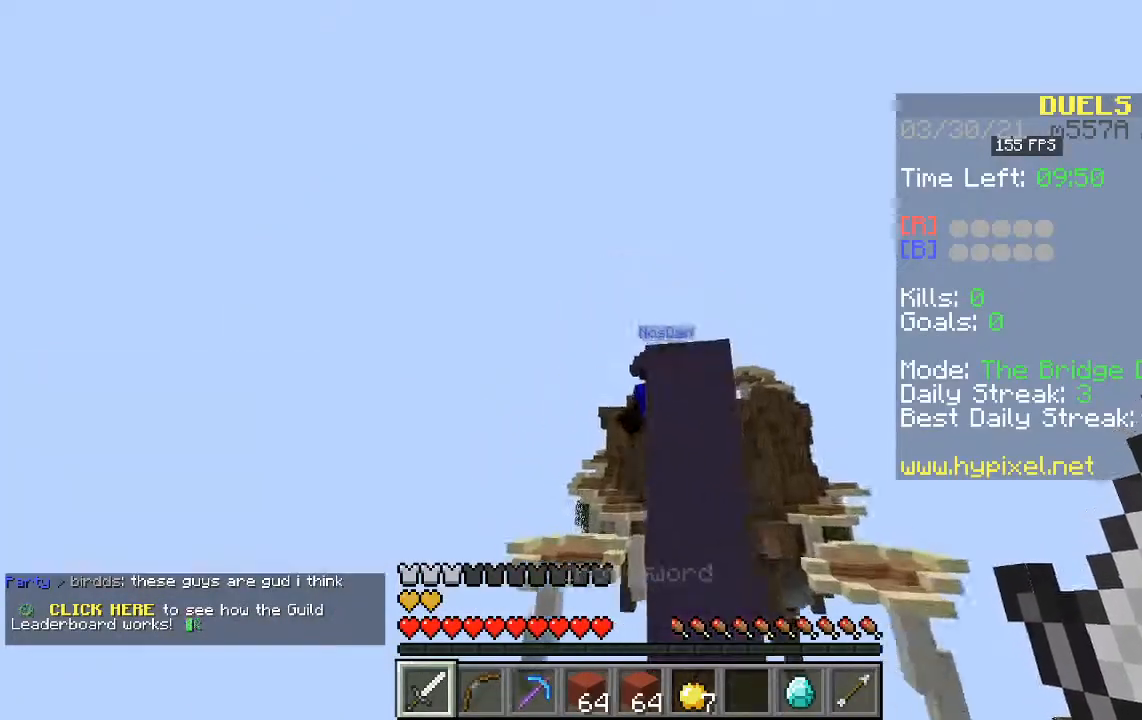
{"keys": [], "mouse": ["left"], "events": [[34, "mouse_left", "down"], [235, "d", "up"], [436, "space", "up"], [453, "w", "up"]]}
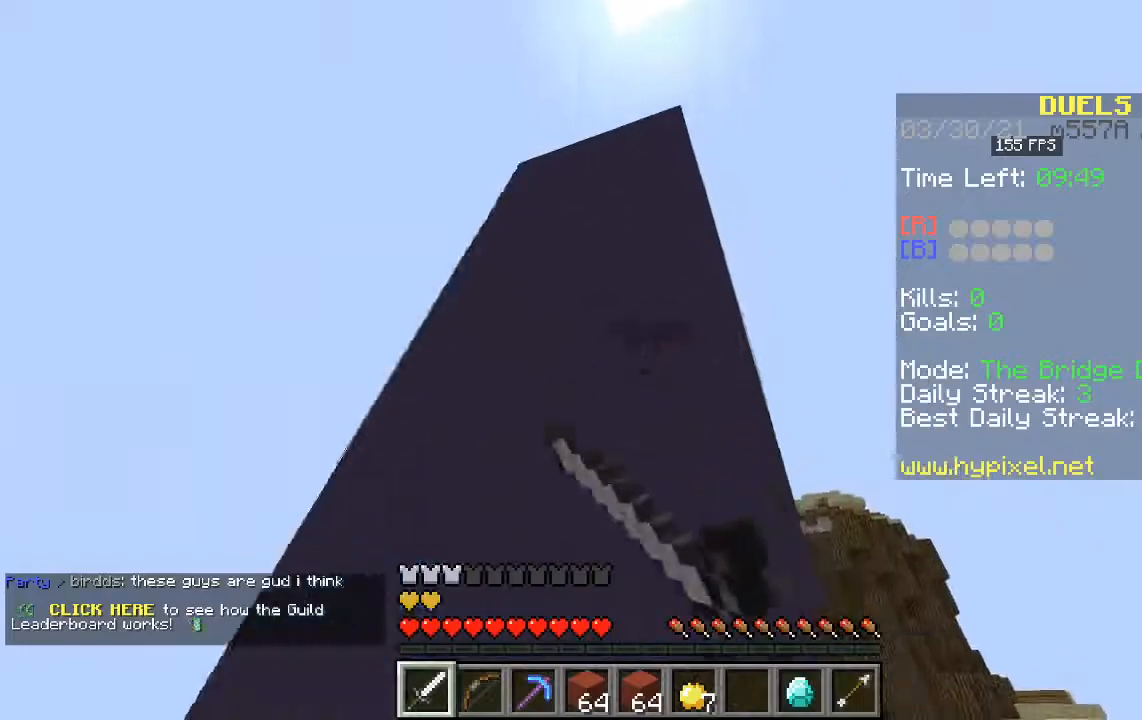
{"keys": ["a"], "mouse": [], "events": [[151, "mouse_left", "up"], [437, "a", "down"]]}
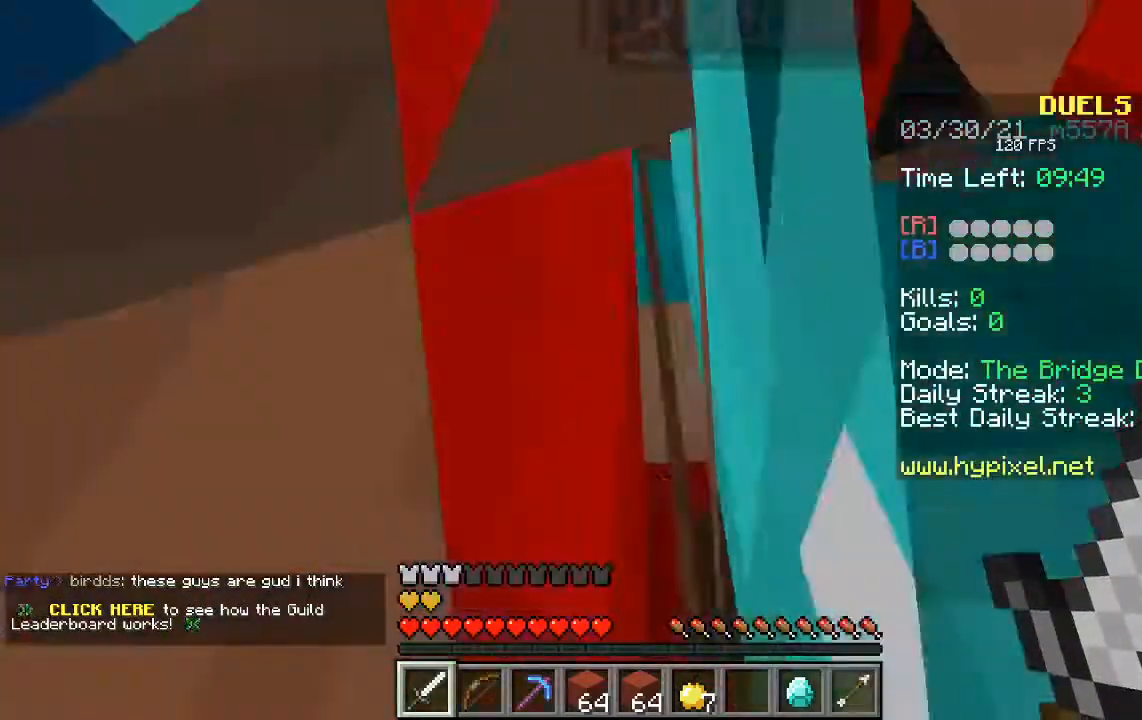
{"keys": ["s"], "mouse": [], "events": [[168, "s", "down"], [470, "a", "up"]]}
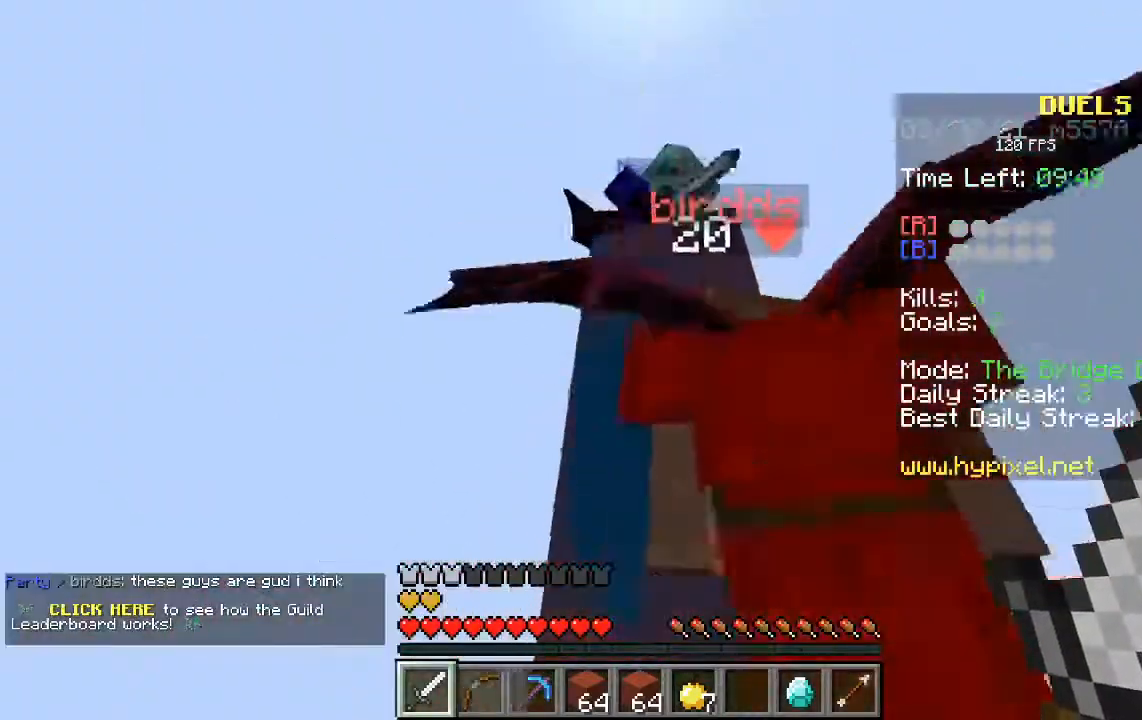
{"keys": ["s"], "mouse": [], "events": []}
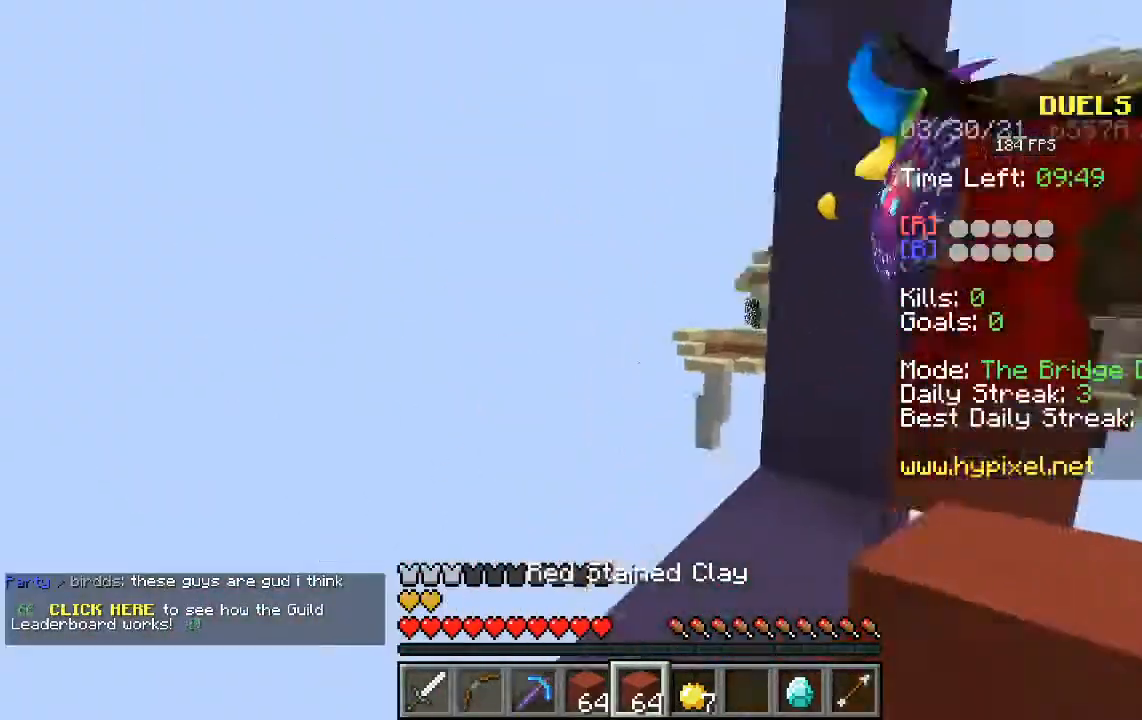
{"keys": ["space", "w"], "mouse": [], "events": [[67, "s", "up"], [67, "space", "down"], [67, "w", "down"]]}